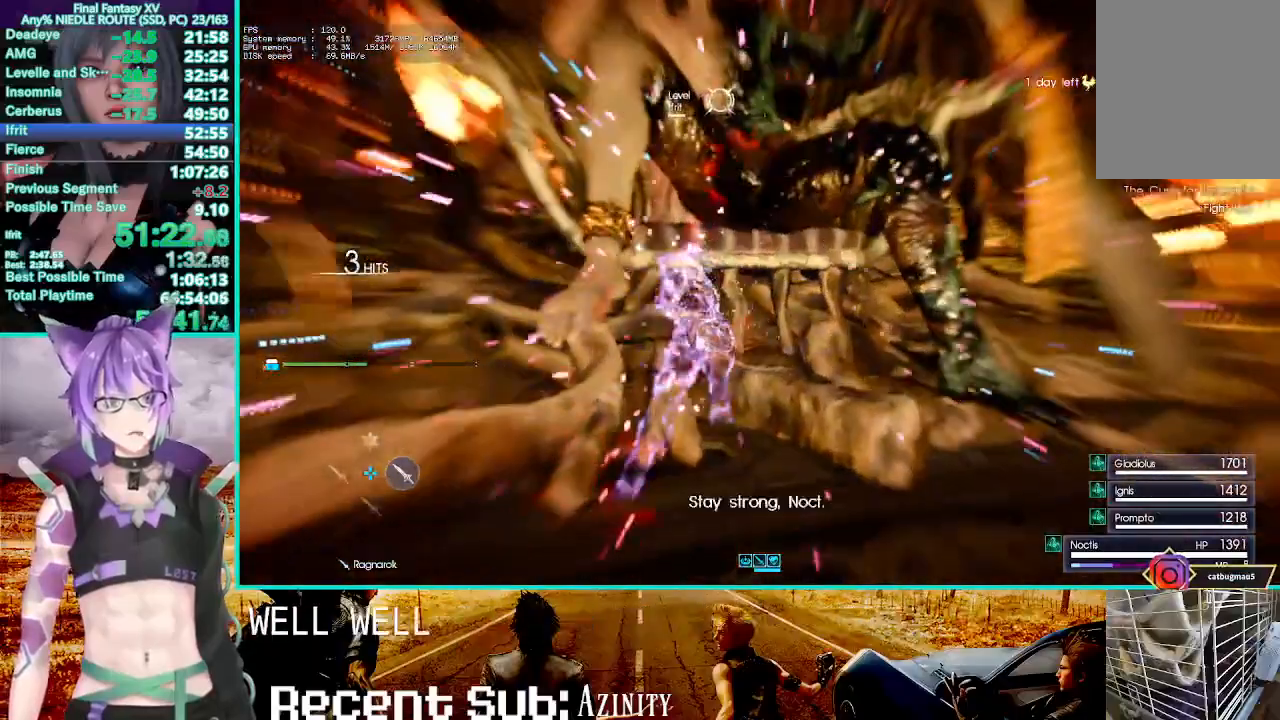
Gameplay with a controller (PlayStation layout); each line is a JSON object with the inputs held at the frame after it (dt_ms = milliseconds from this image to that frame). "events" lists button and stick changes between this image and that frame as [ms after this image, input, new state], when the widget could be followed in between. Not read: R2.
{"dt_ms": 500, "buttons": ["TRIANGLE", "R1"], "left_stick": "center", "right_stick": "center"}
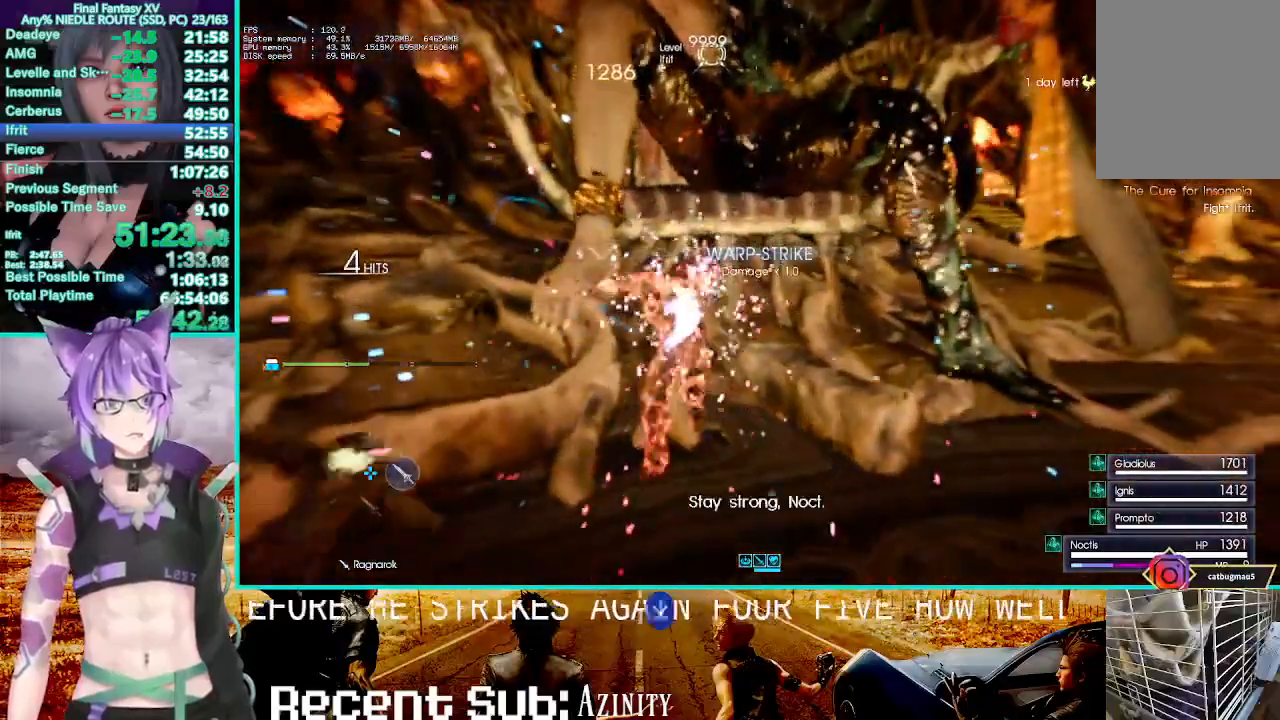
{"dt_ms": 500, "buttons": ["TRIANGLE", "R1"], "left_stick": "center", "right_stick": "center"}
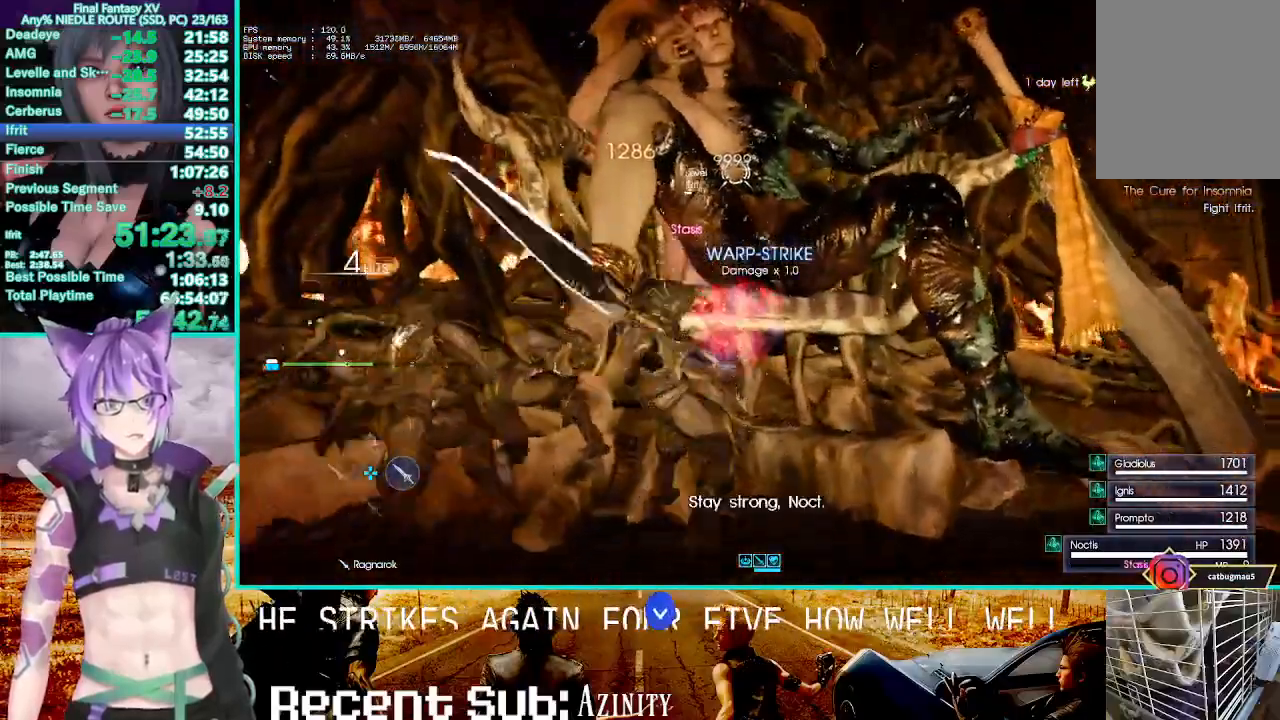
{"dt_ms": 500, "buttons": ["TRIANGLE", "R1"], "left_stick": "center", "right_stick": "center"}
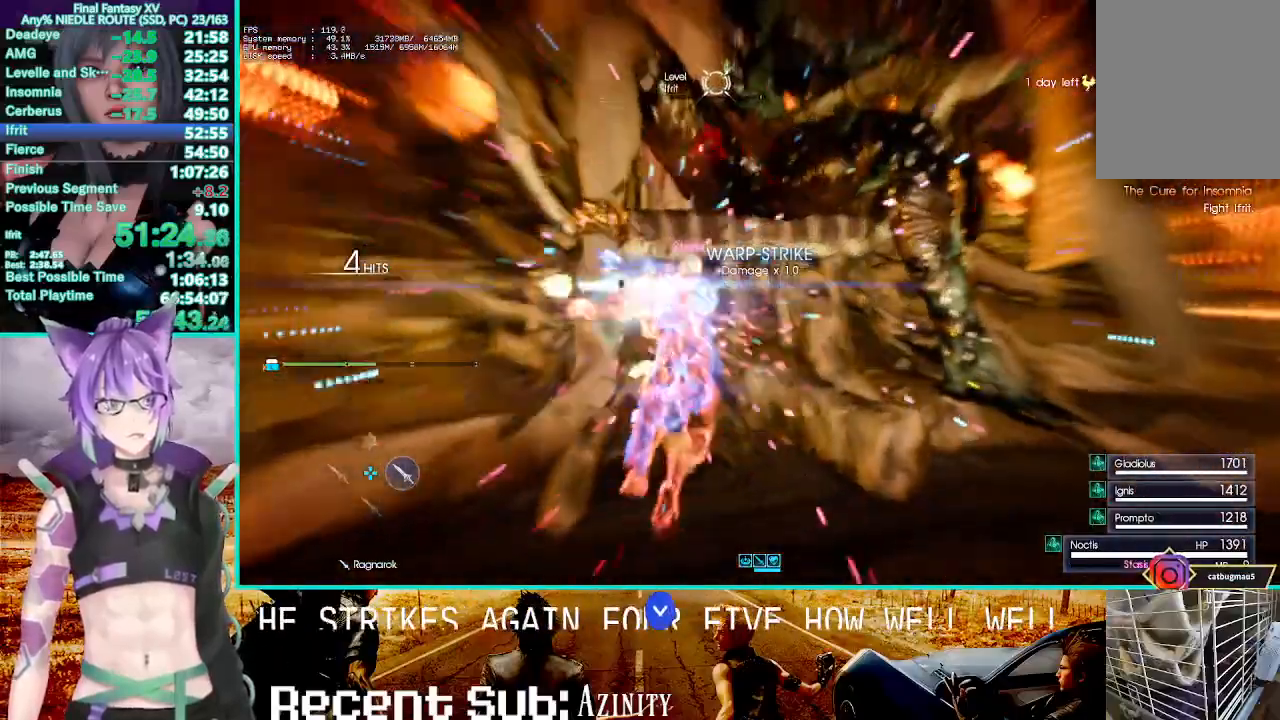
{"dt_ms": 500, "buttons": [], "left_stick": "center", "right_stick": "center", "events": [[217, "R1", "up"], [217, "TRIANGLE", "up"]]}
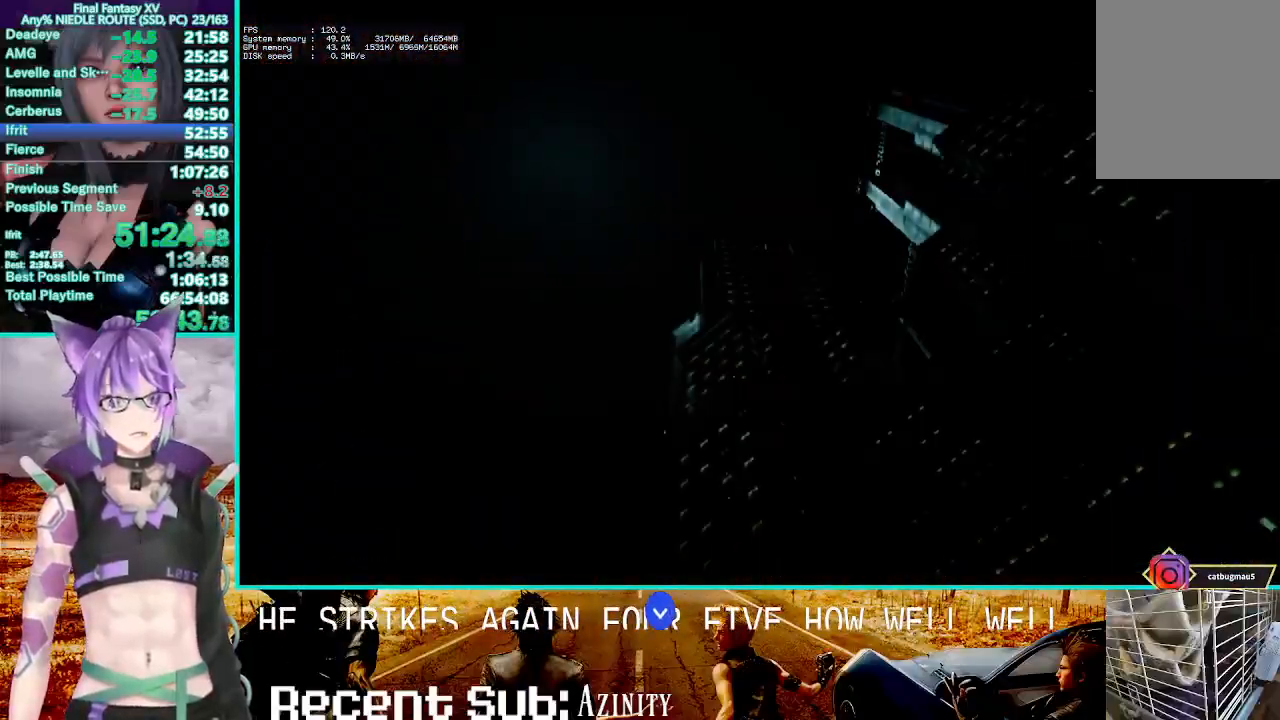
{"dt_ms": 500, "buttons": [], "left_stick": "center", "right_stick": "center", "events": [[50, "START", "down"], [83, "TRIANGLE", "down"], [100, "START", "up"], [217, "TRIANGLE", "up"], [250, "TRIANGLE", "down"], [350, "TRIANGLE", "up"]]}
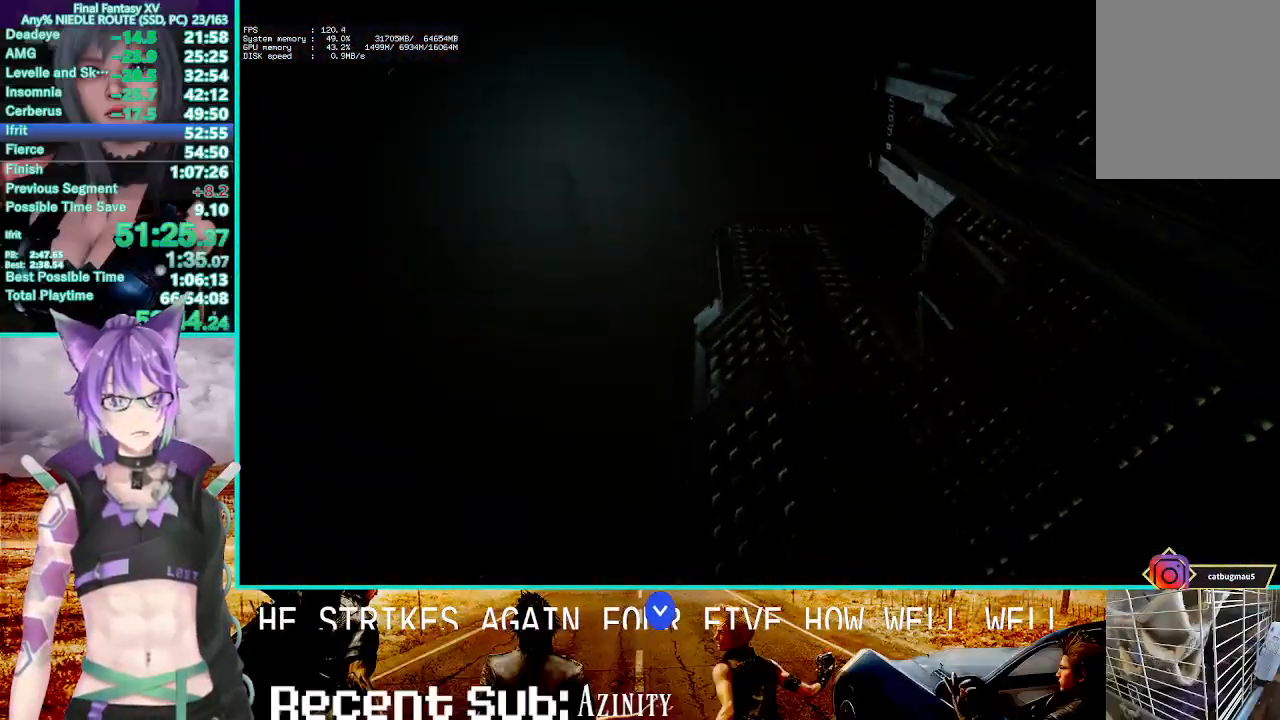
{"dt_ms": 500, "buttons": [], "left_stick": "center", "right_stick": "center", "events": []}
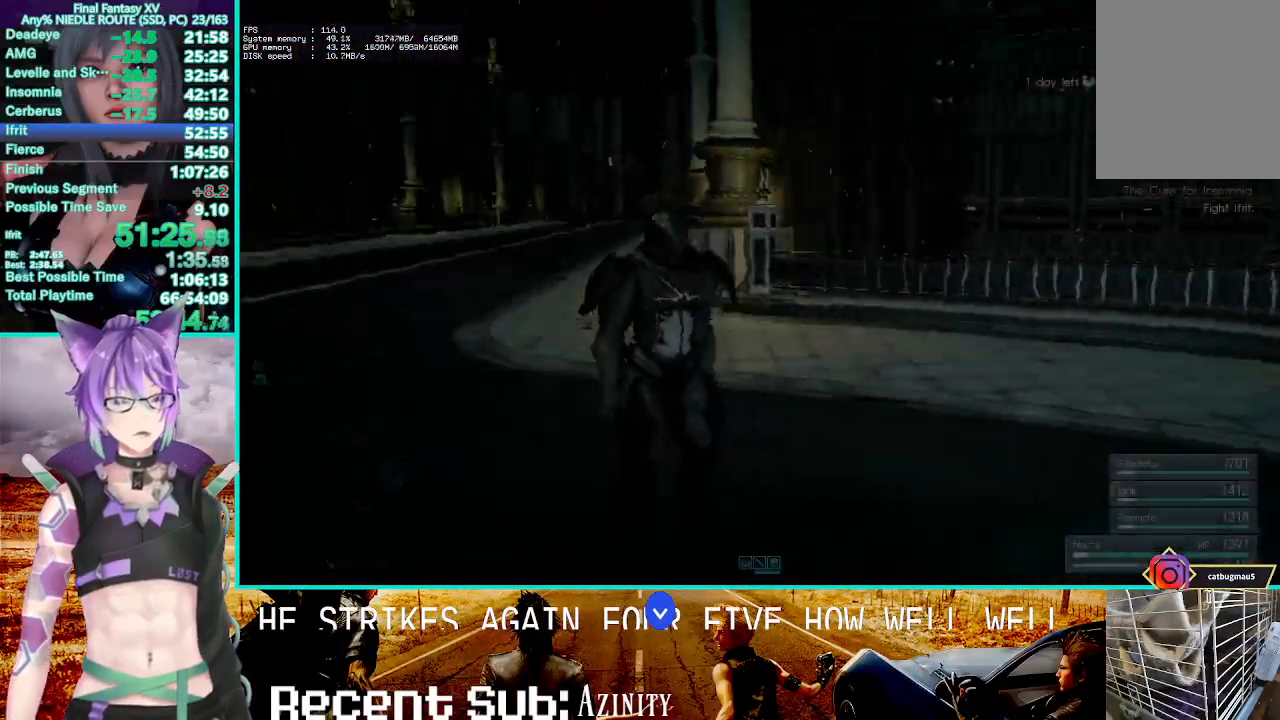
{"dt_ms": 500, "buttons": ["R1"], "left_stick": "center", "right_stick": "center", "events": [[167, "R1", "down"]]}
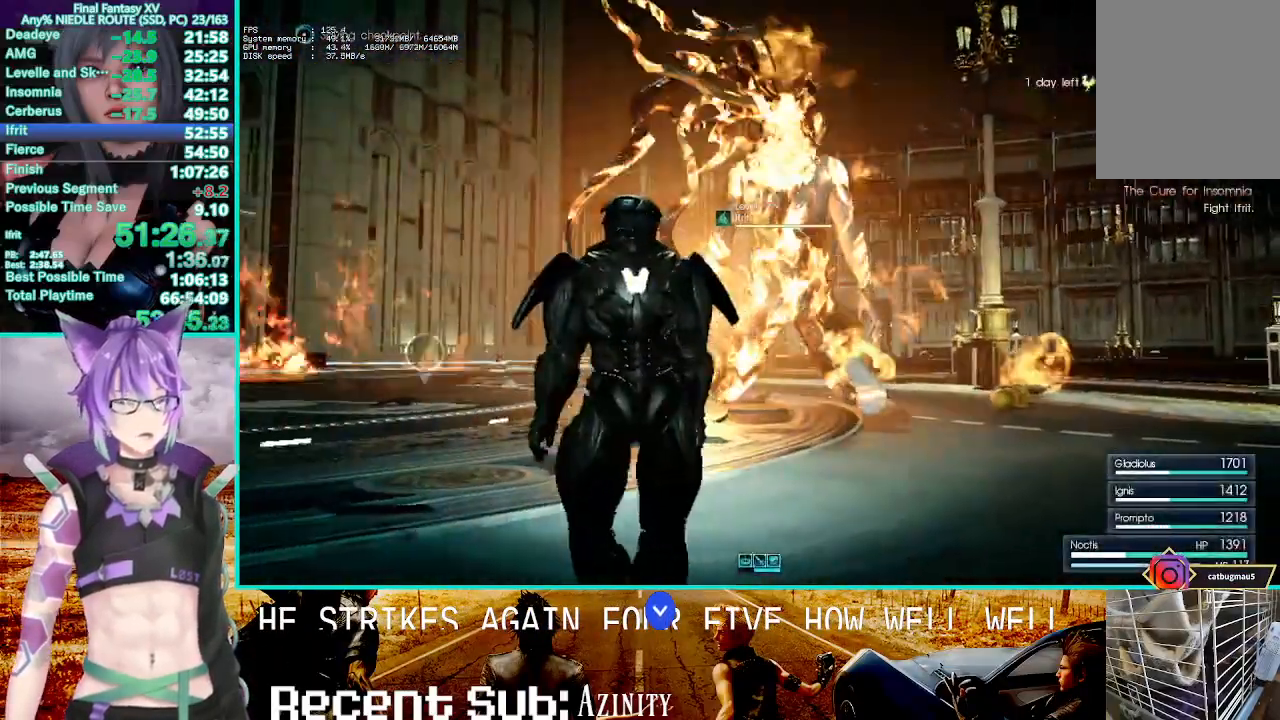
{"dt_ms": 500, "buttons": ["R1"], "left_stick": "center", "right_stick": "center", "events": []}
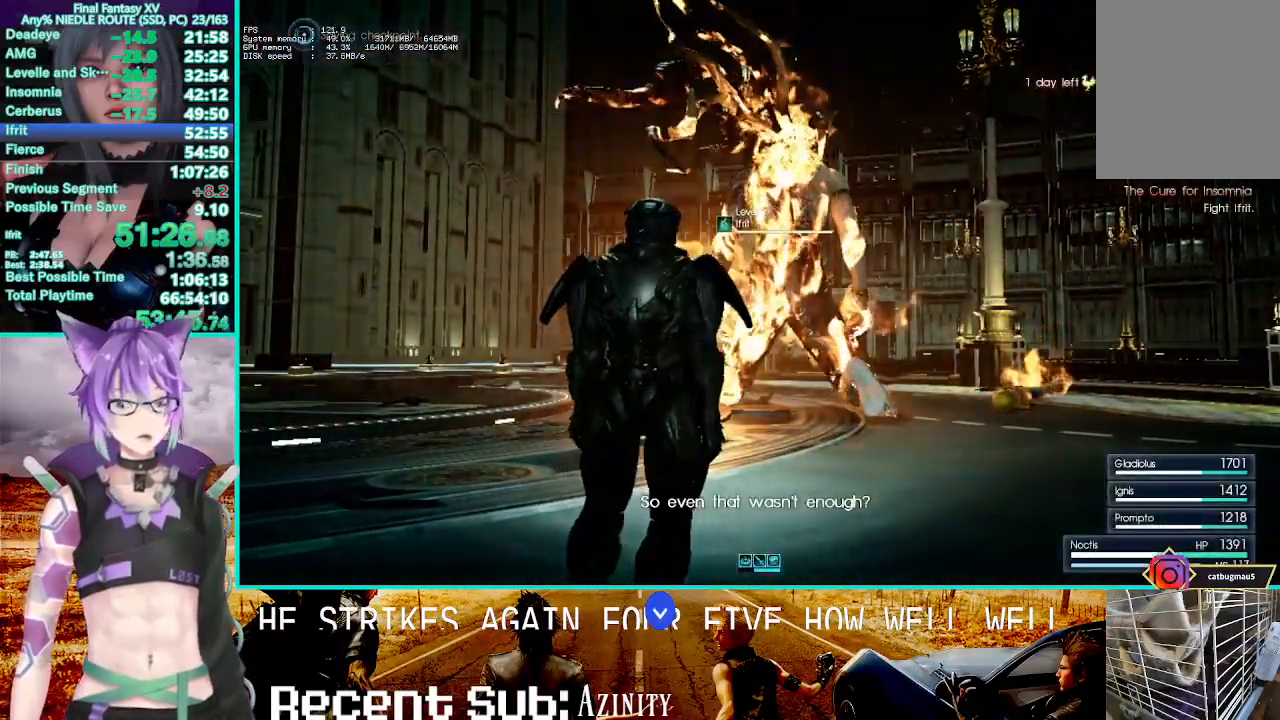
{"dt_ms": 500, "buttons": ["R1"], "left_stick": "up", "right_stick": "center", "events": [[317, "left_stick", "up"]]}
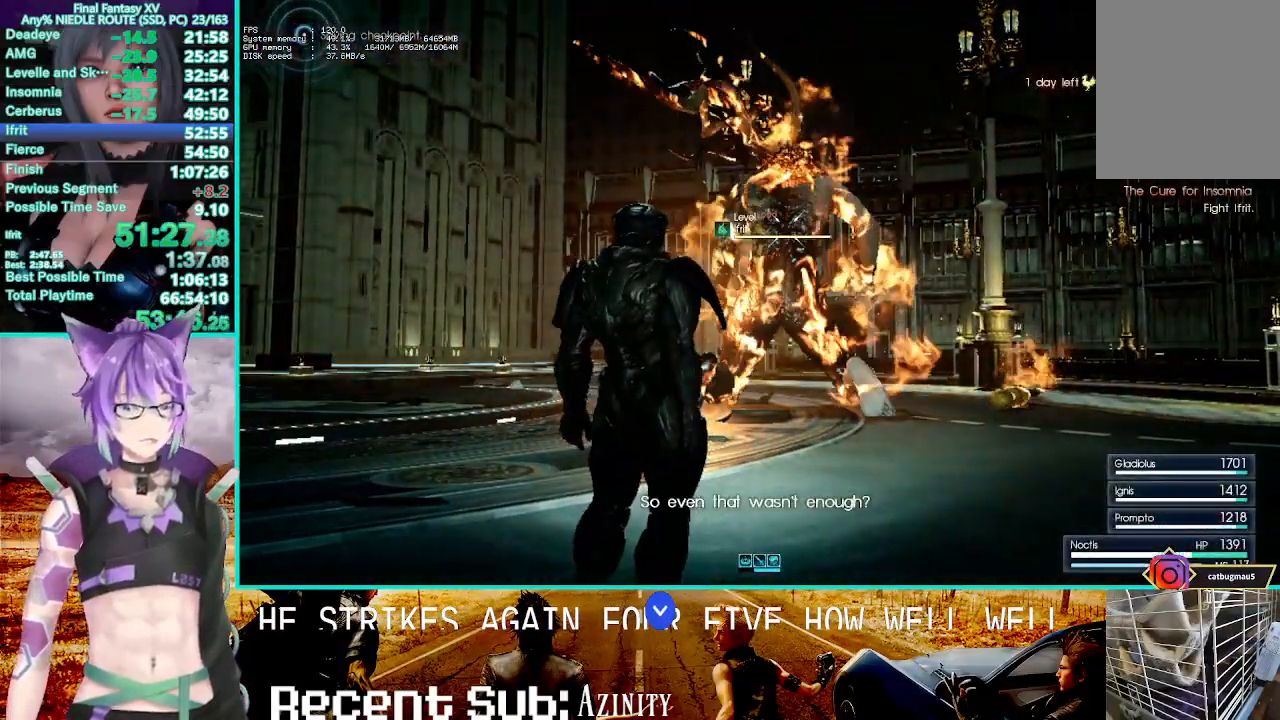
{"dt_ms": 500, "buttons": ["R1"], "left_stick": "up", "right_stick": "center", "events": []}
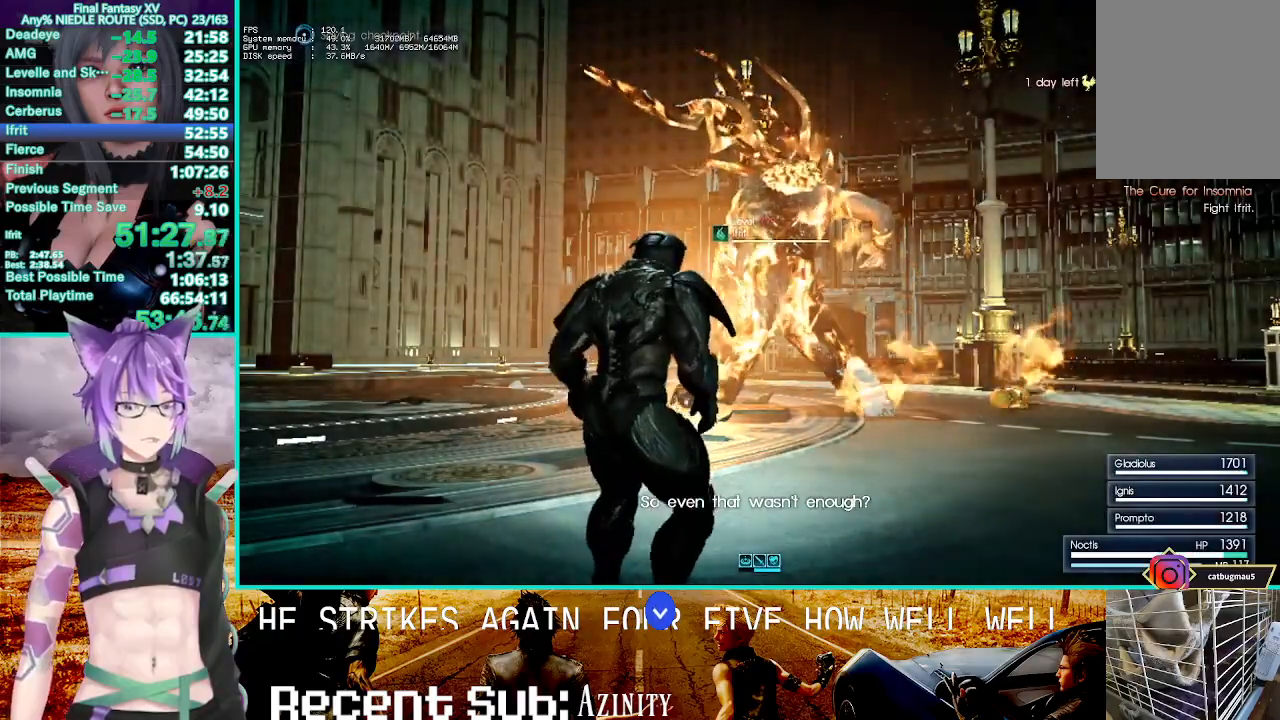
{"dt_ms": 500, "buttons": ["R1"], "left_stick": "up", "right_stick": "center", "events": []}
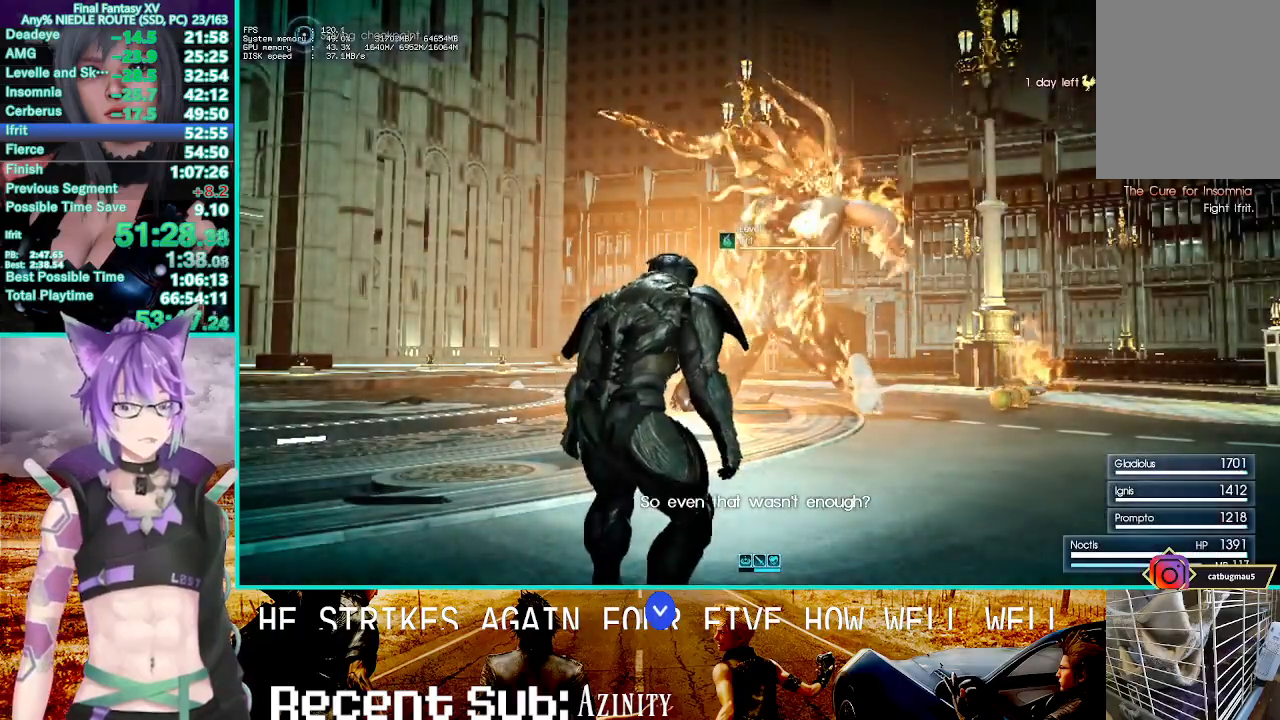
{"dt_ms": 500, "buttons": ["R1"], "left_stick": "up", "right_stick": "center", "events": []}
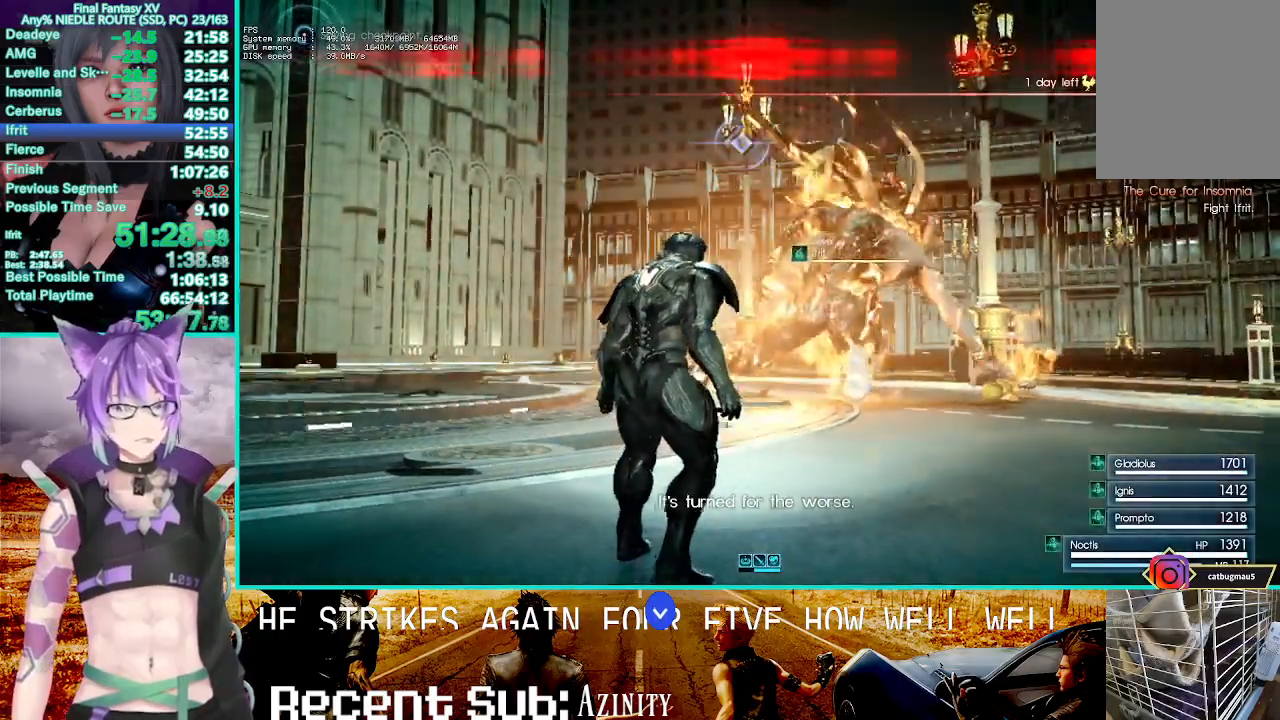
{"dt_ms": 500, "buttons": ["R1"], "left_stick": "up", "right_stick": "center", "events": []}
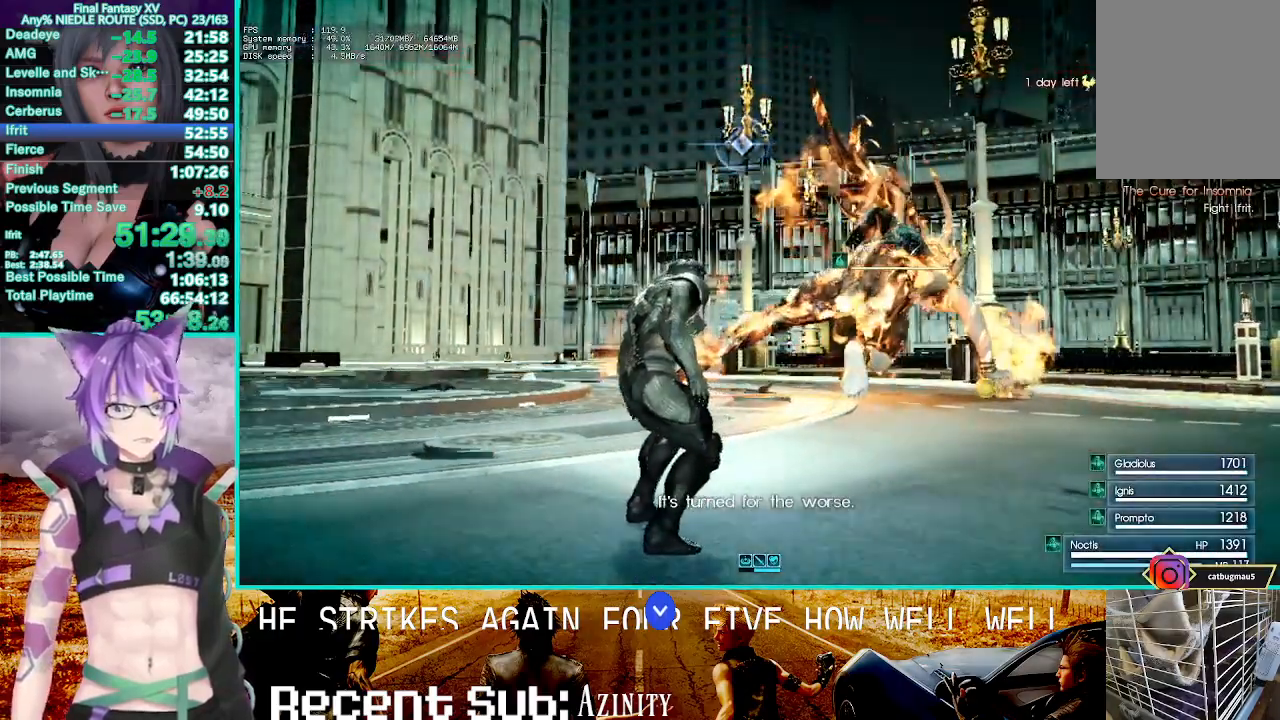
{"dt_ms": 500, "buttons": ["R1"], "left_stick": "up", "right_stick": "center", "events": []}
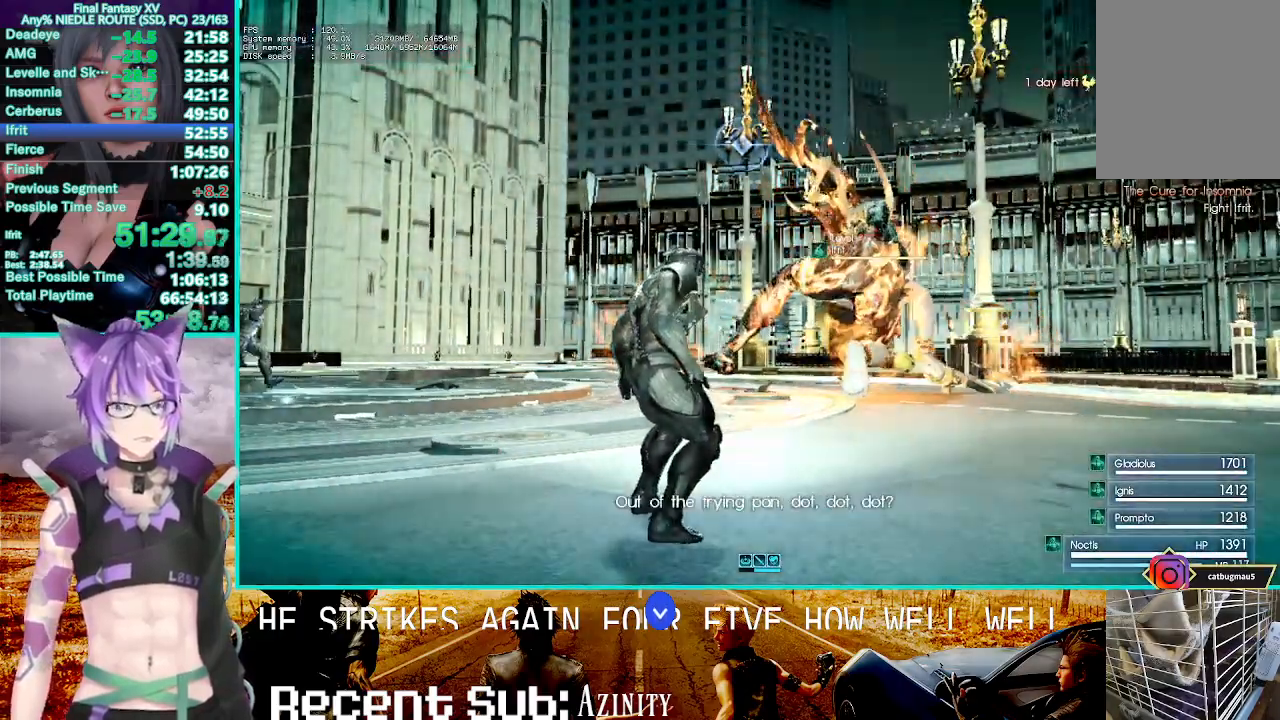
{"dt_ms": 500, "buttons": ["R1"], "left_stick": "up", "right_stick": "center", "events": []}
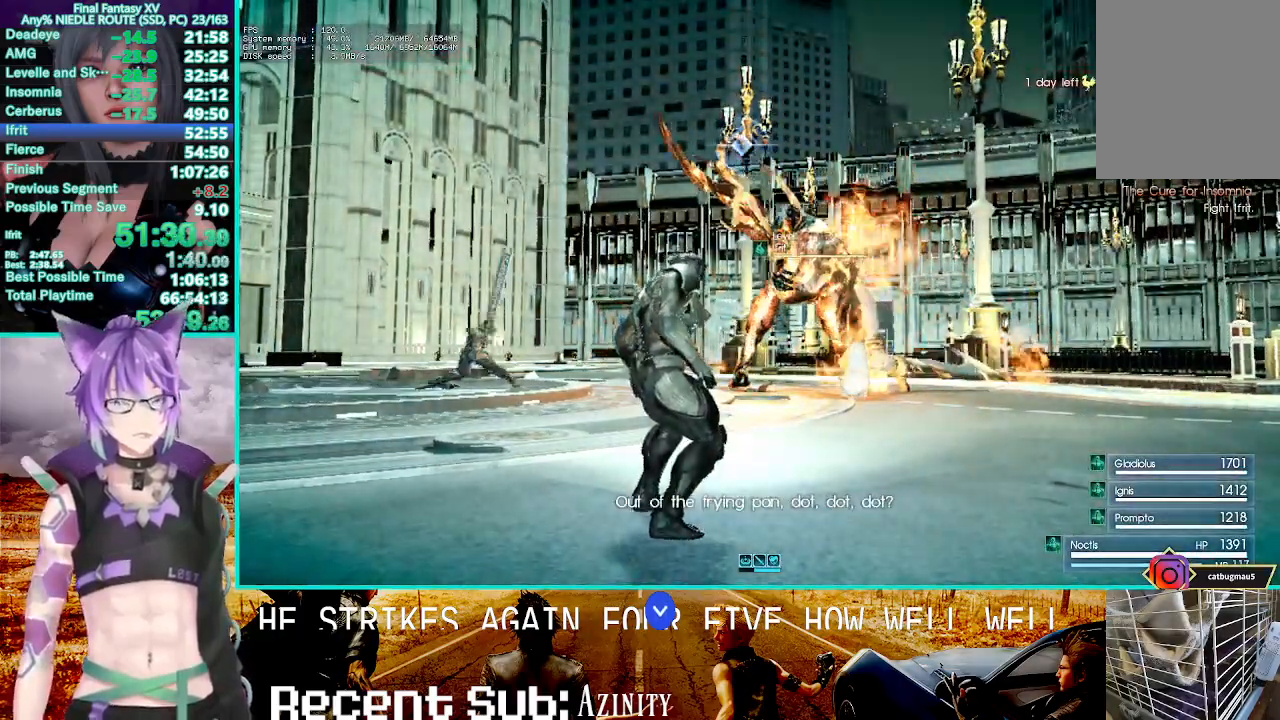
{"dt_ms": 500, "buttons": ["R1"], "left_stick": "up", "right_stick": "center", "events": []}
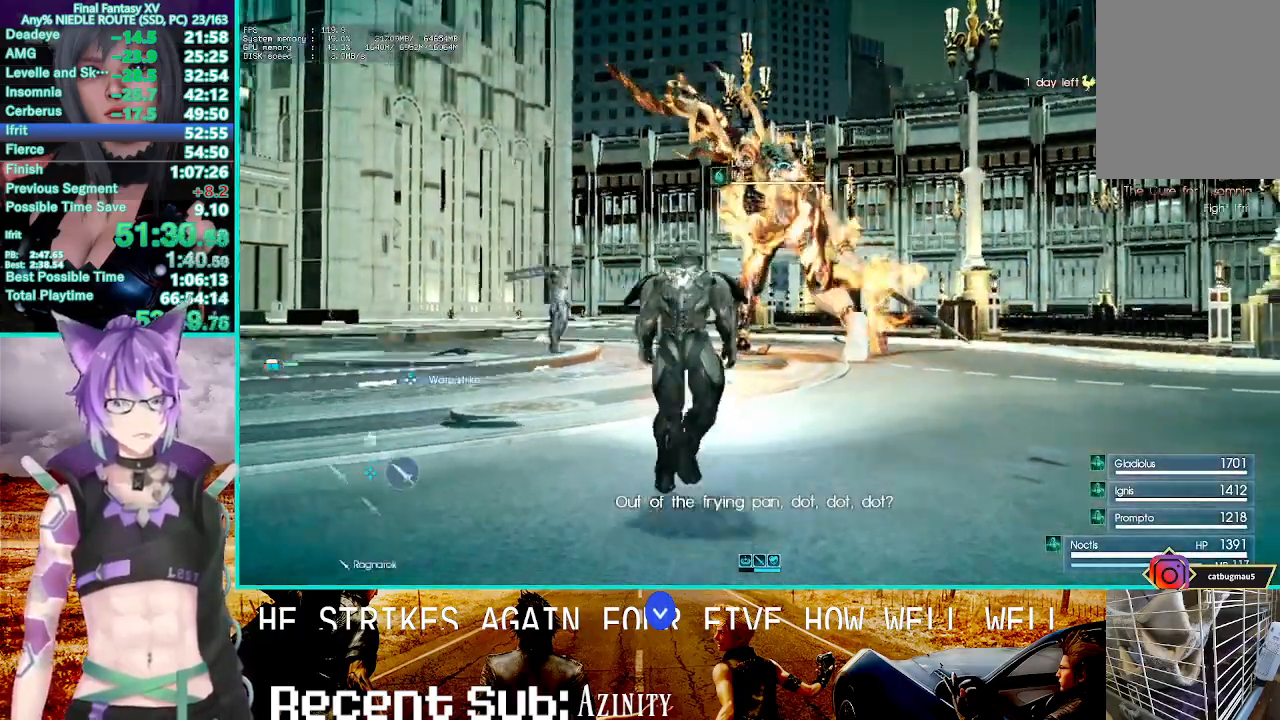
{"dt_ms": 1000, "buttons": ["R1"], "left_stick": "center", "right_stick": "center"}
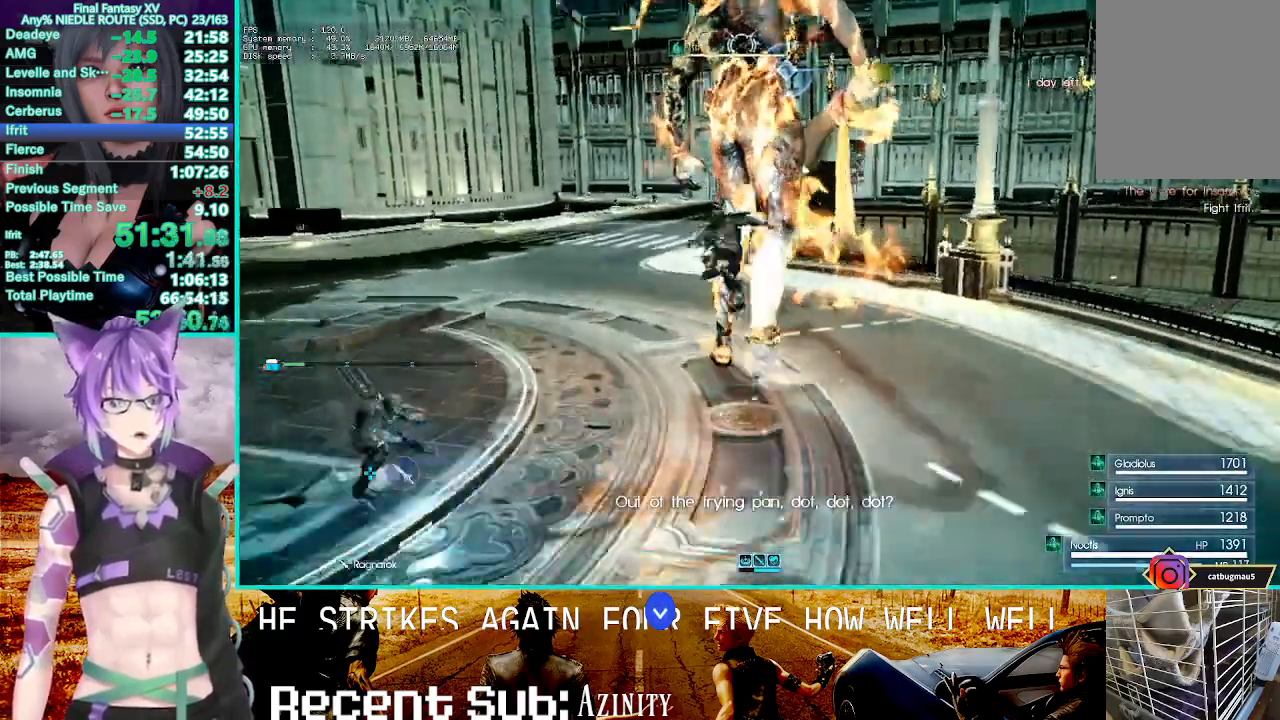
{"dt_ms": 500, "buttons": ["CIRCLE", "R1"], "left_stick": "center", "right_stick": "center", "events": [[117, "CIRCLE", "down"], [183, "CIRCLE", "up"], [300, "CIRCLE", "down"], [400, "CIRCLE", "up"], [467, "CIRCLE", "down"]]}
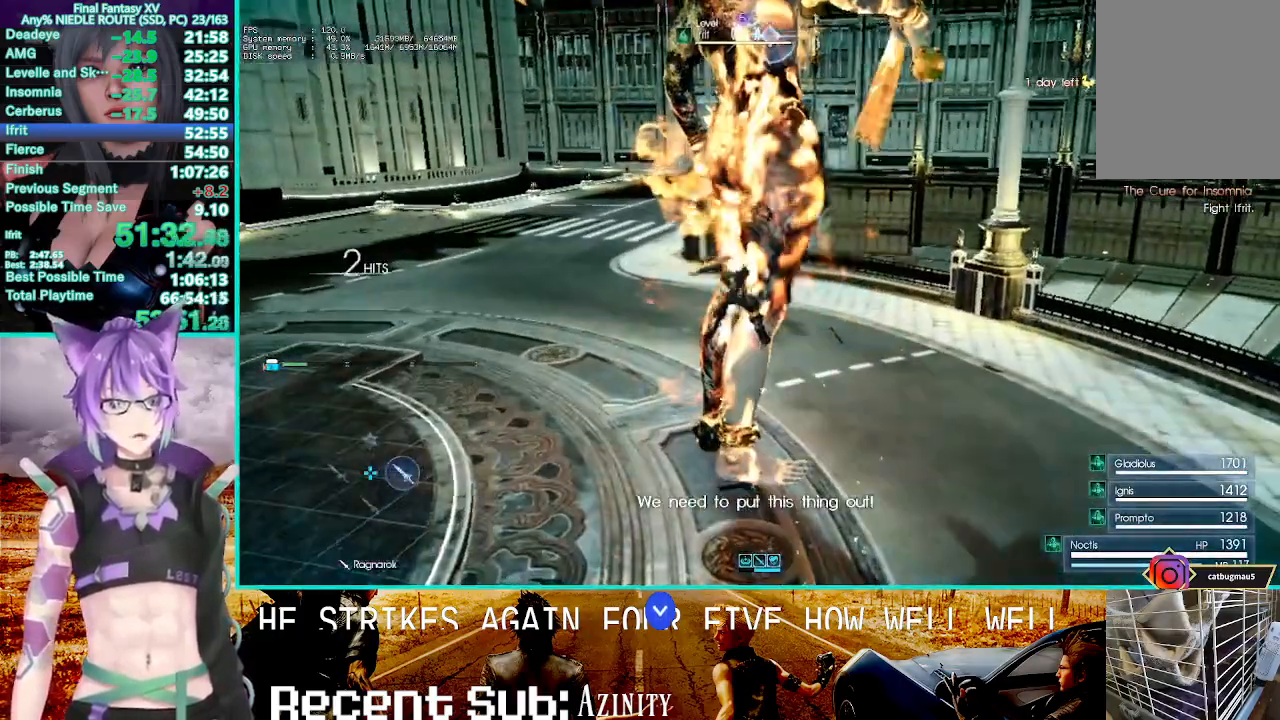
{"dt_ms": 500, "buttons": ["TRIANGLE"], "left_stick": "center", "right_stick": "center", "events": [[100, "CIRCLE", "up"], [433, "R1", "up"], [467, "TRIANGLE", "down"]]}
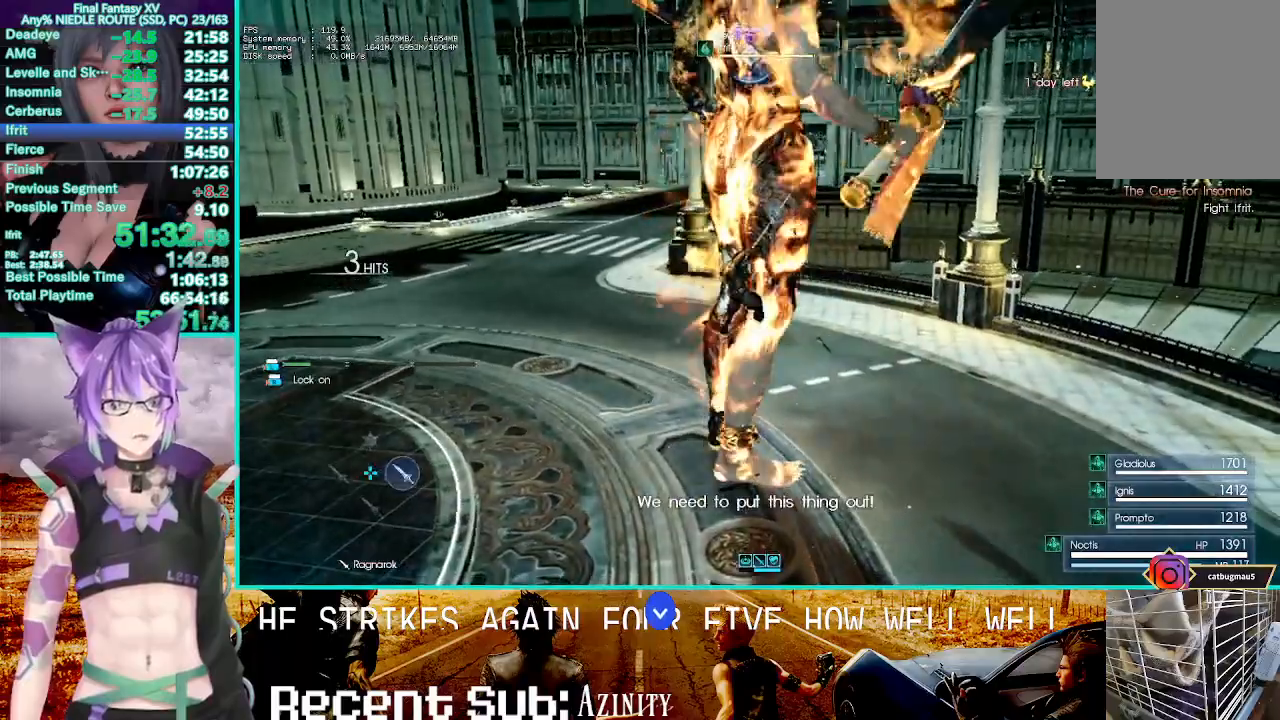
{"dt_ms": 500, "buttons": ["TRIANGLE"], "left_stick": "center", "right_stick": "center", "events": []}
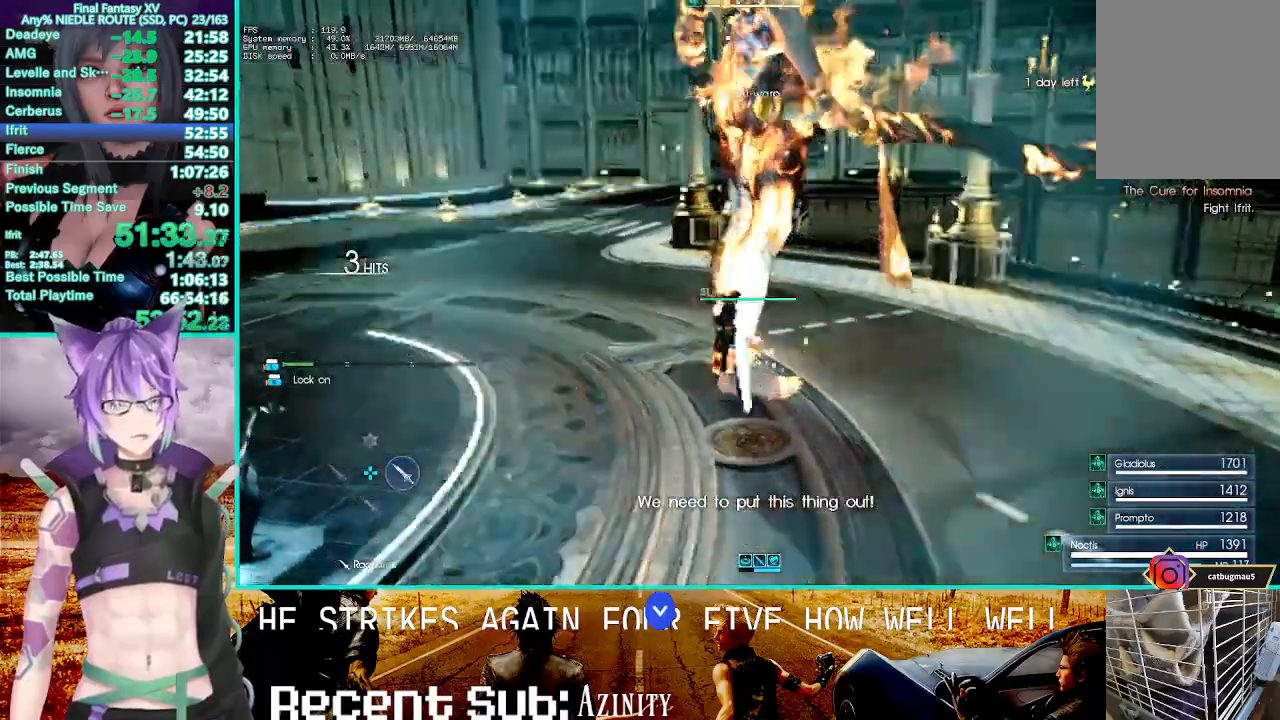
{"dt_ms": 500, "buttons": ["R1"], "left_stick": "center", "right_stick": "center", "events": [[267, "TRIANGLE", "up"], [467, "R1", "down"]]}
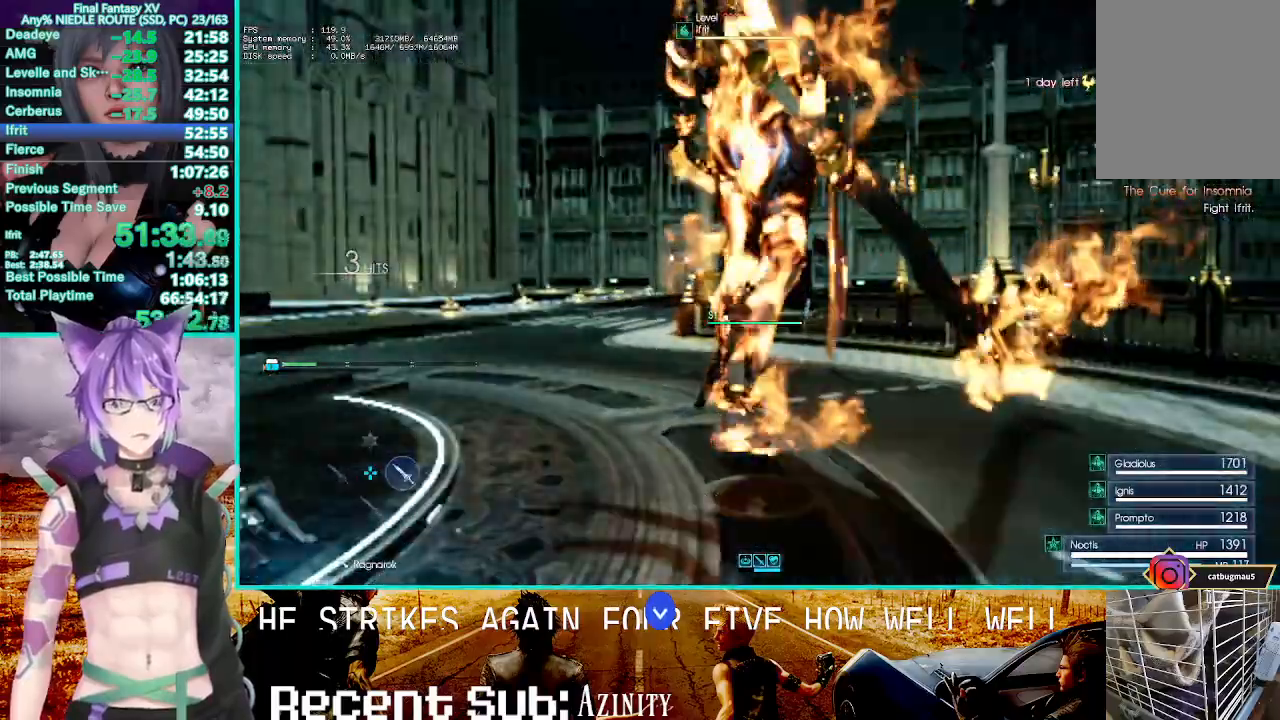
{"dt_ms": 1000, "buttons": ["TRIANGLE", "R1"], "left_stick": "center", "right_stick": "center"}
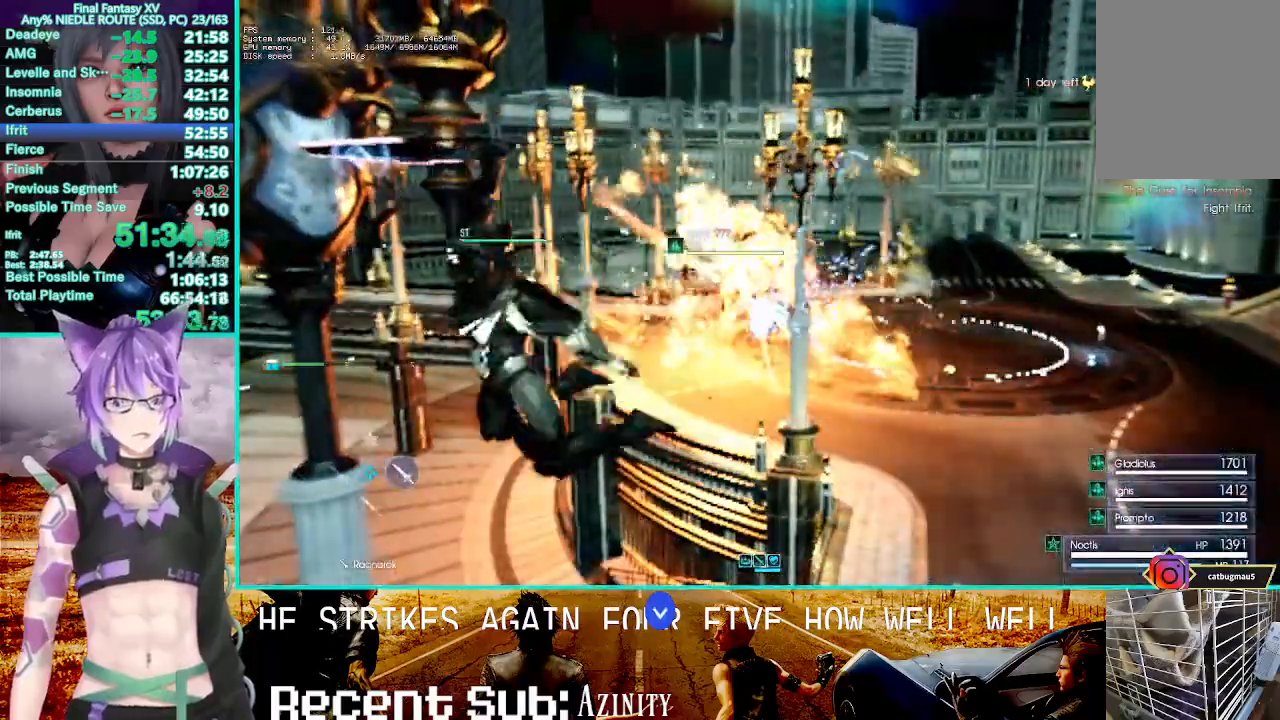
{"dt_ms": 500, "buttons": ["TRIANGLE", "R1"], "left_stick": "center", "right_stick": "center", "events": []}
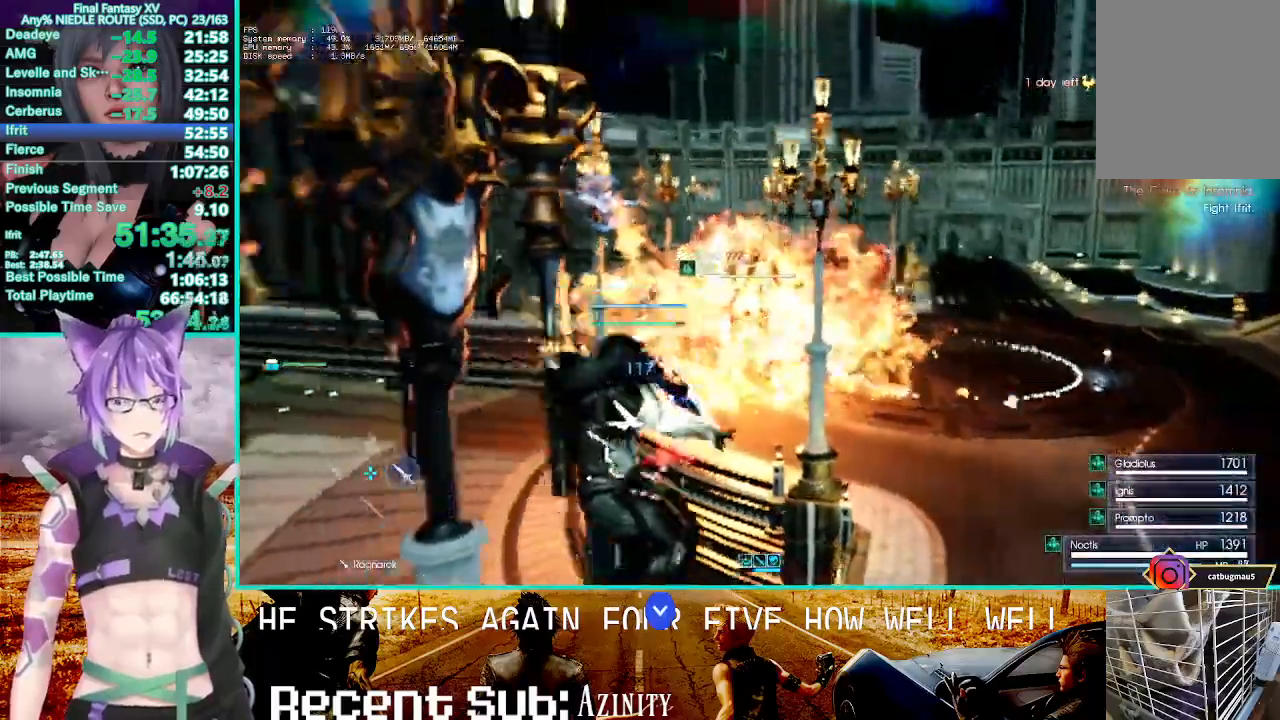
{"dt_ms": 500, "buttons": ["DPAD_UP"], "left_stick": "center", "right_stick": "center", "events": [[167, "TRIANGLE", "up"], [200, "R1", "up"], [400, "DPAD_UP", "down"]]}
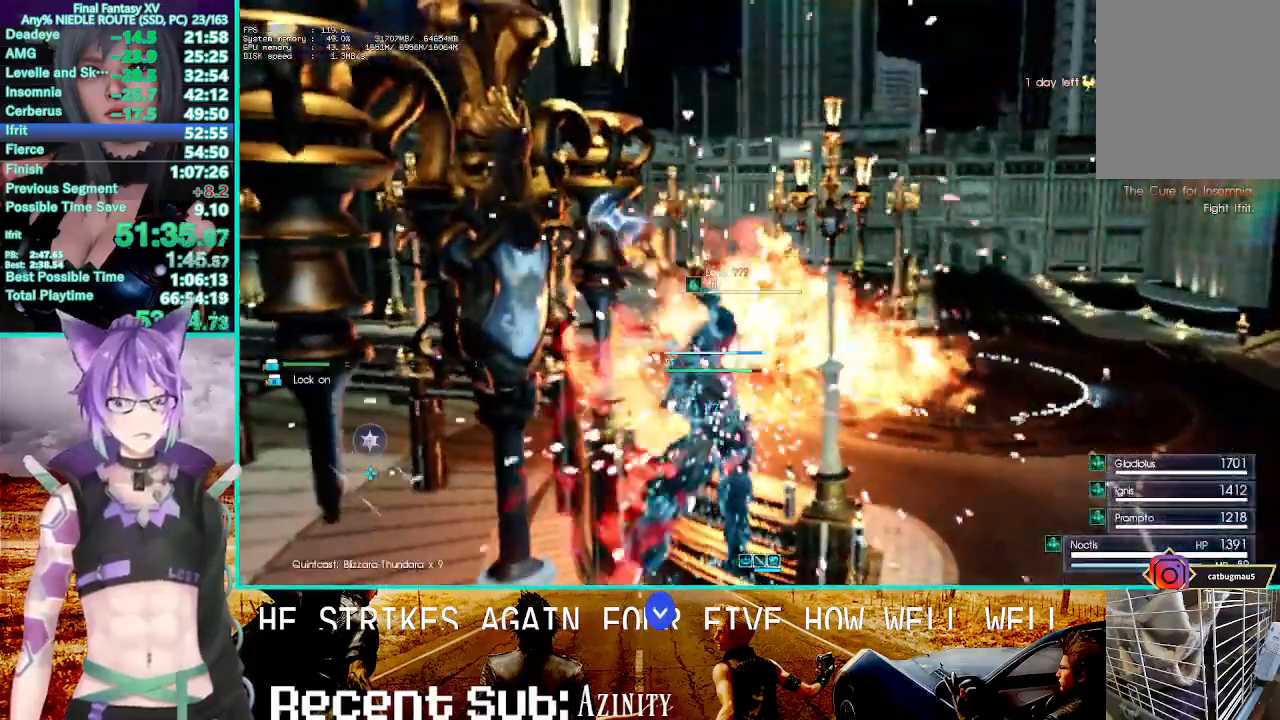
{"dt_ms": 500, "buttons": [], "left_stick": "right", "right_stick": "center"}